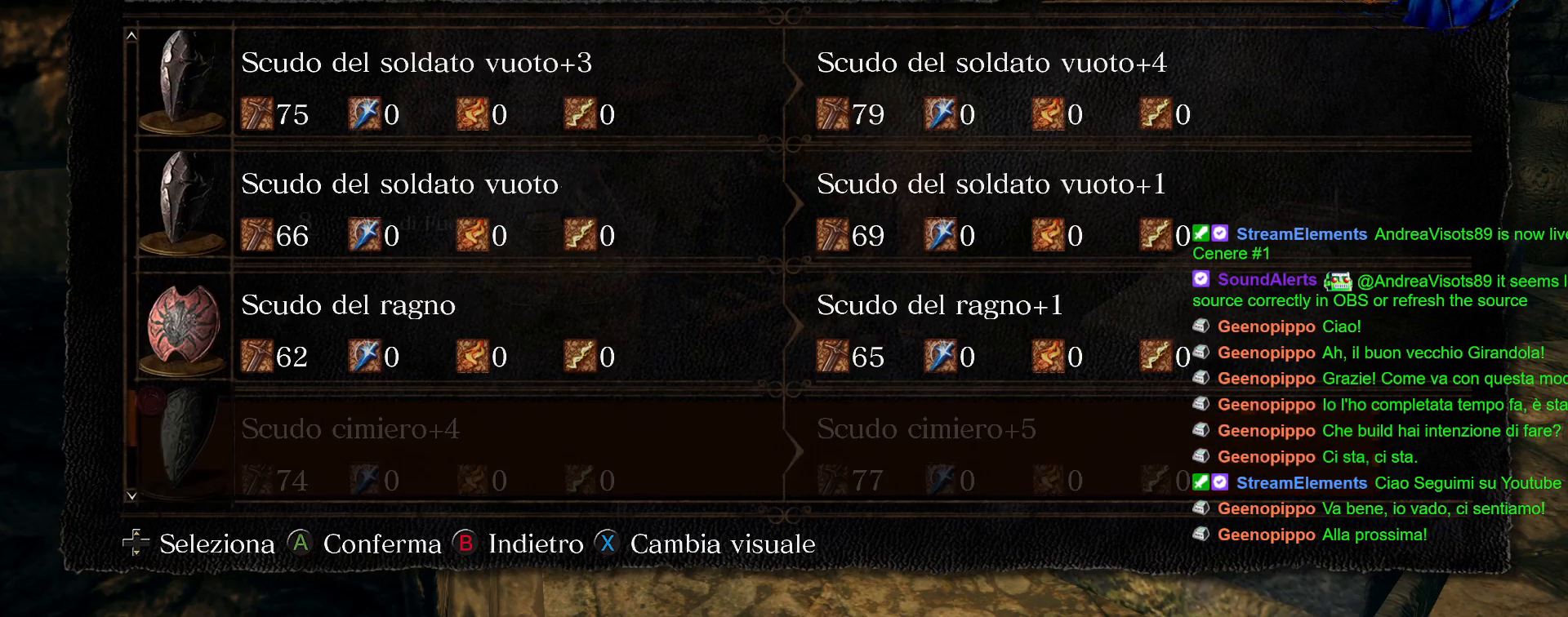
Gameplay with a controller (PlayStation layout); each line is a JSON object with the inputs held at the frame after it. "events" lists button and stick changes between this image and that frame as [ms after this image, input, new state], when the widget could be followed in between. Not read: L3 R3.
{"buttons": [], "left_stick": "center", "right_stick": "center", "events": [[67, "DPAD_DOWN", "up"]]}
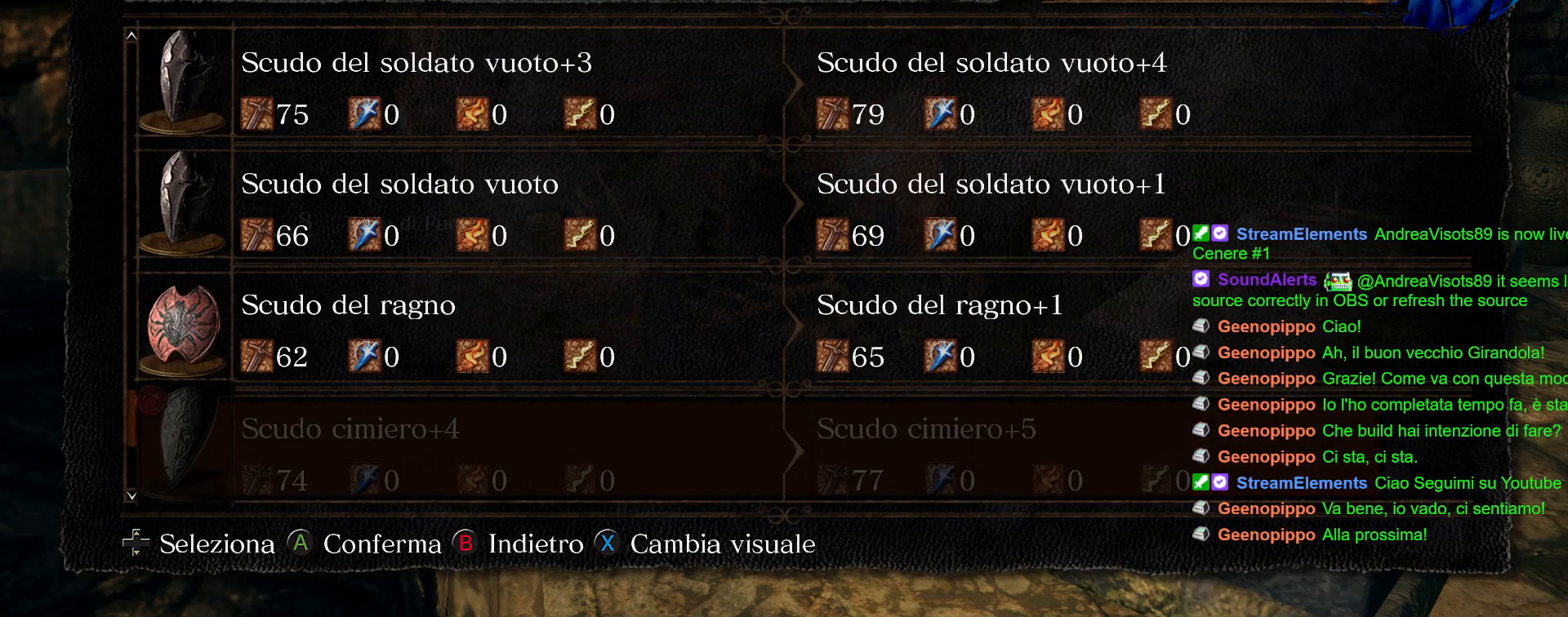
{"buttons": [], "left_stick": "center", "right_stick": "center", "events": [[17, "DPAD_DOWN", "down"], [83, "DPAD_DOWN", "up"], [383, "CIRCLE", "down"], [483, "CIRCLE", "up"]]}
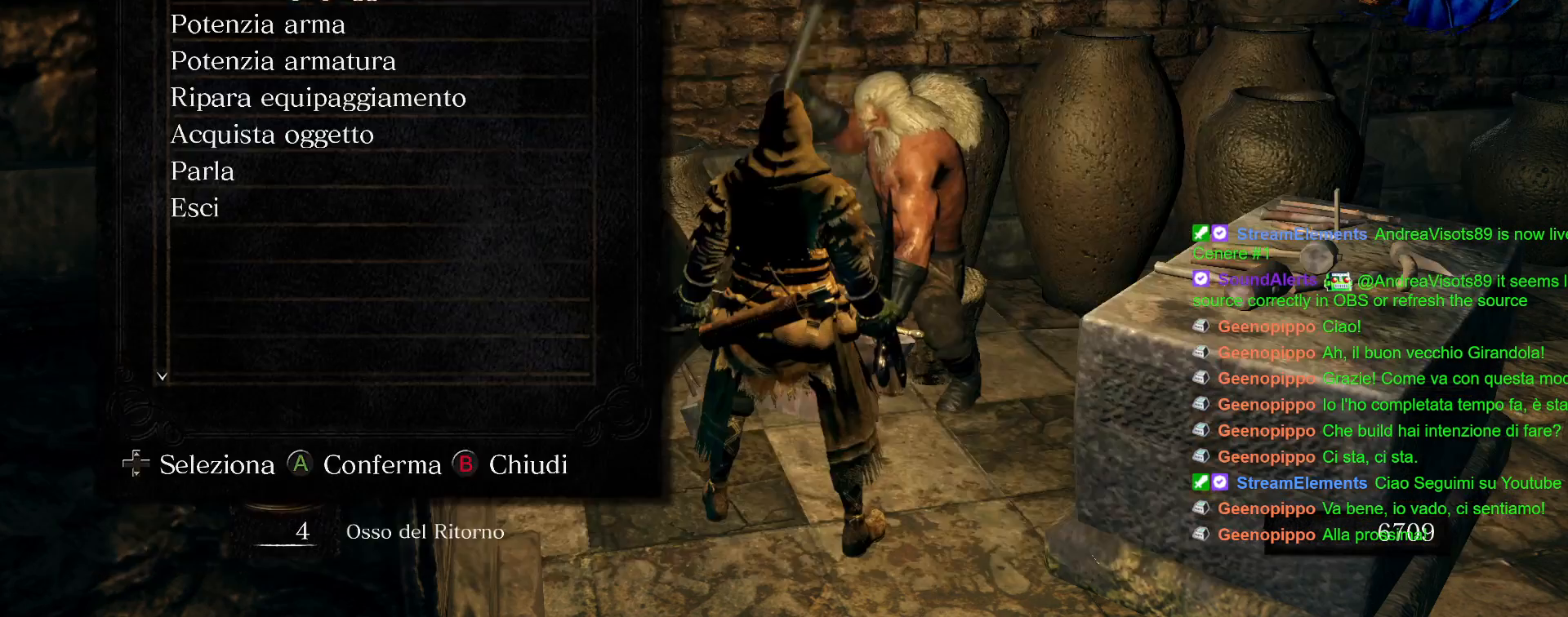
{"buttons": [], "left_stick": "center", "right_stick": "center", "events": [[250, "CIRCLE", "down"], [317, "CIRCLE", "up"]]}
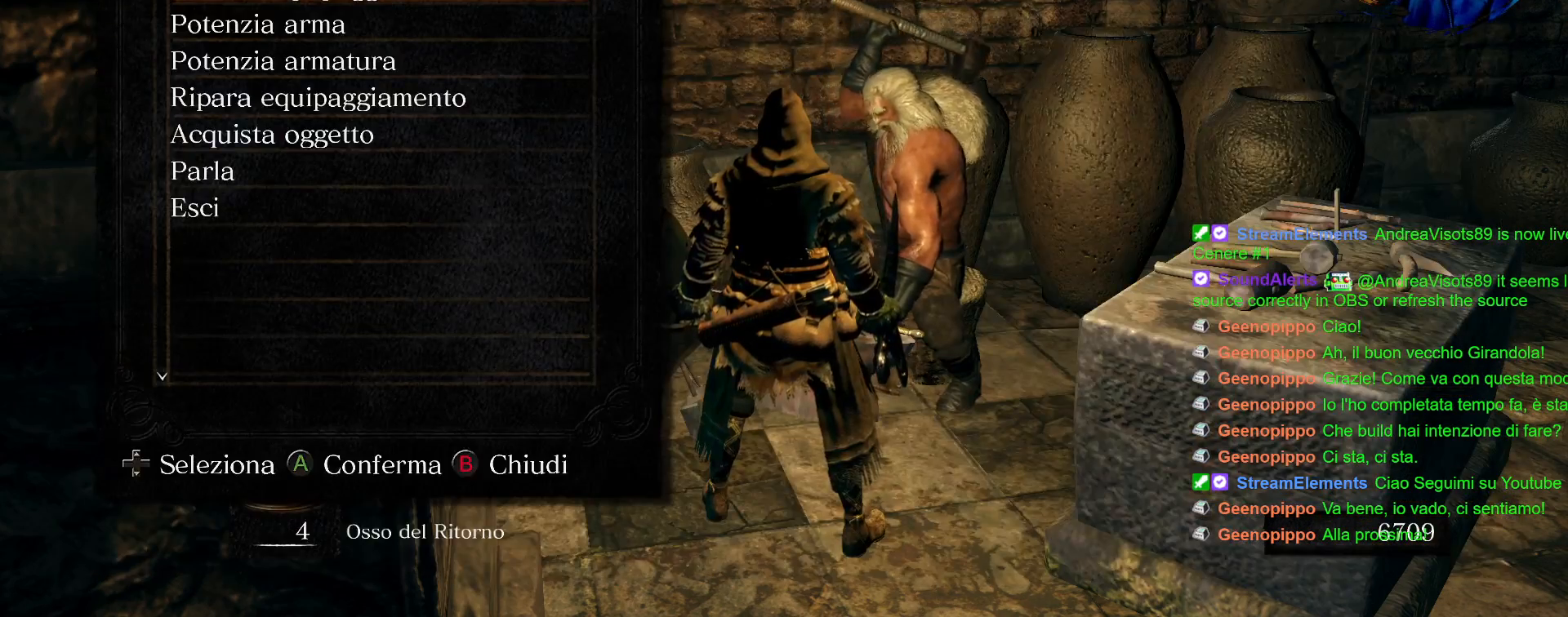
{"buttons": [], "left_stick": "down-left", "right_stick": "down-left", "events": [[133, "right_stick", "down-left"], [317, "left_stick", "left"], [383, "left_stick", "down-left"]]}
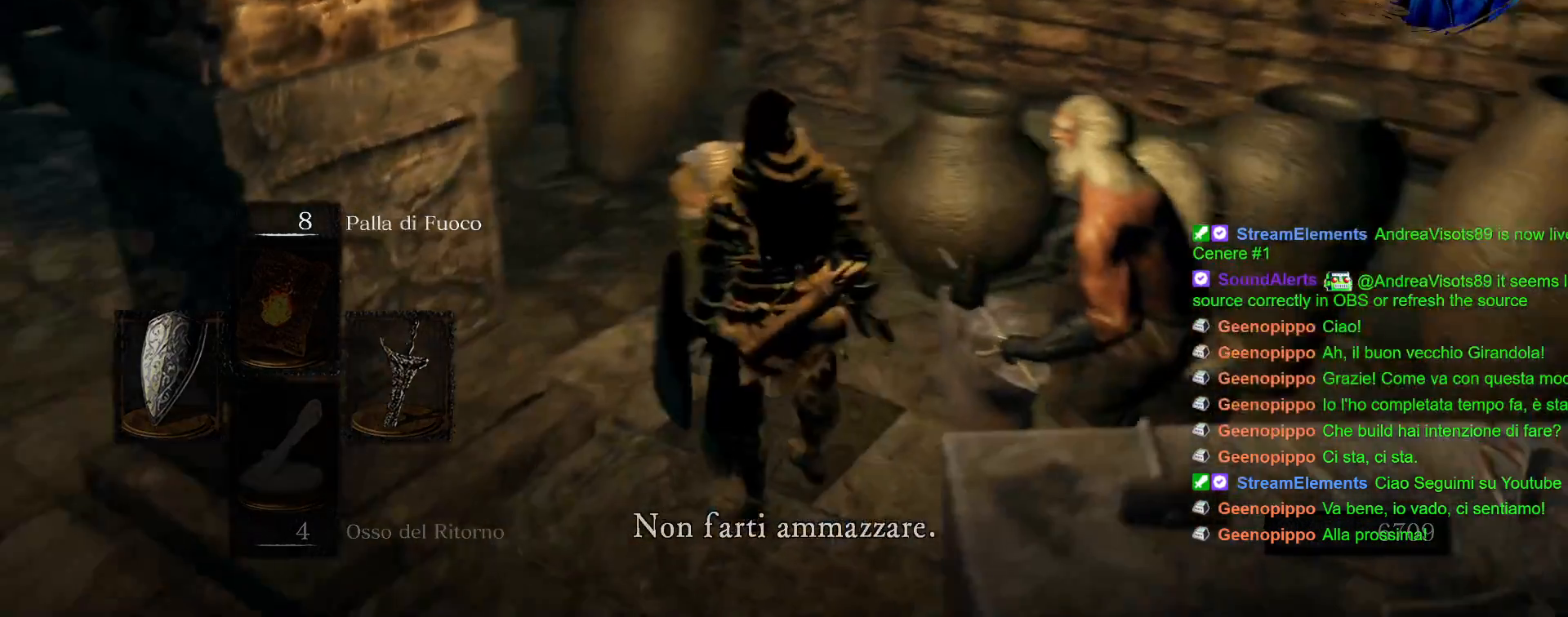
{"buttons": [], "left_stick": "up-left", "right_stick": "center", "events": [[83, "left_stick", "left"], [117, "right_stick", "left"], [183, "left_stick", "up-left"], [233, "right_stick", "center"], [417, "CROSS", "down"], [500, "CROSS", "up"]]}
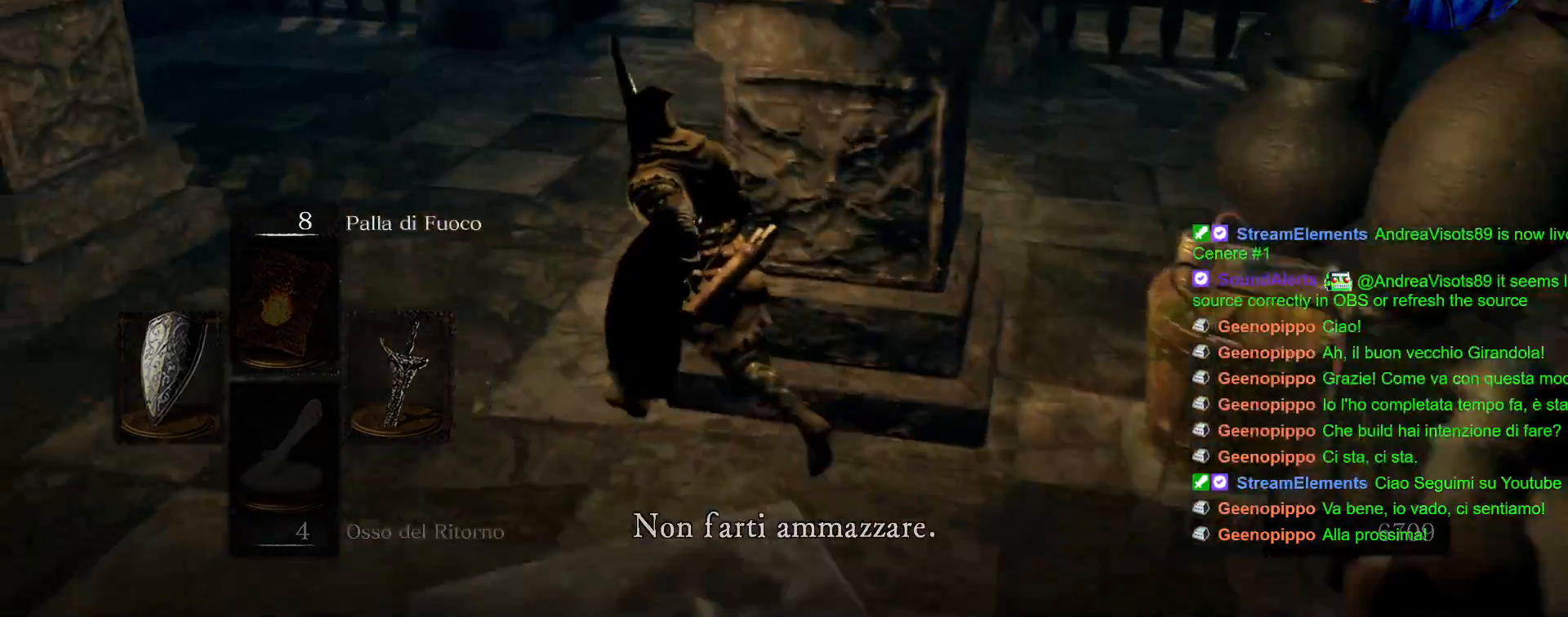
{"buttons": [], "left_stick": "up-left", "right_stick": "center", "events": [[217, "CROSS", "down"], [300, "CROSS", "up"]]}
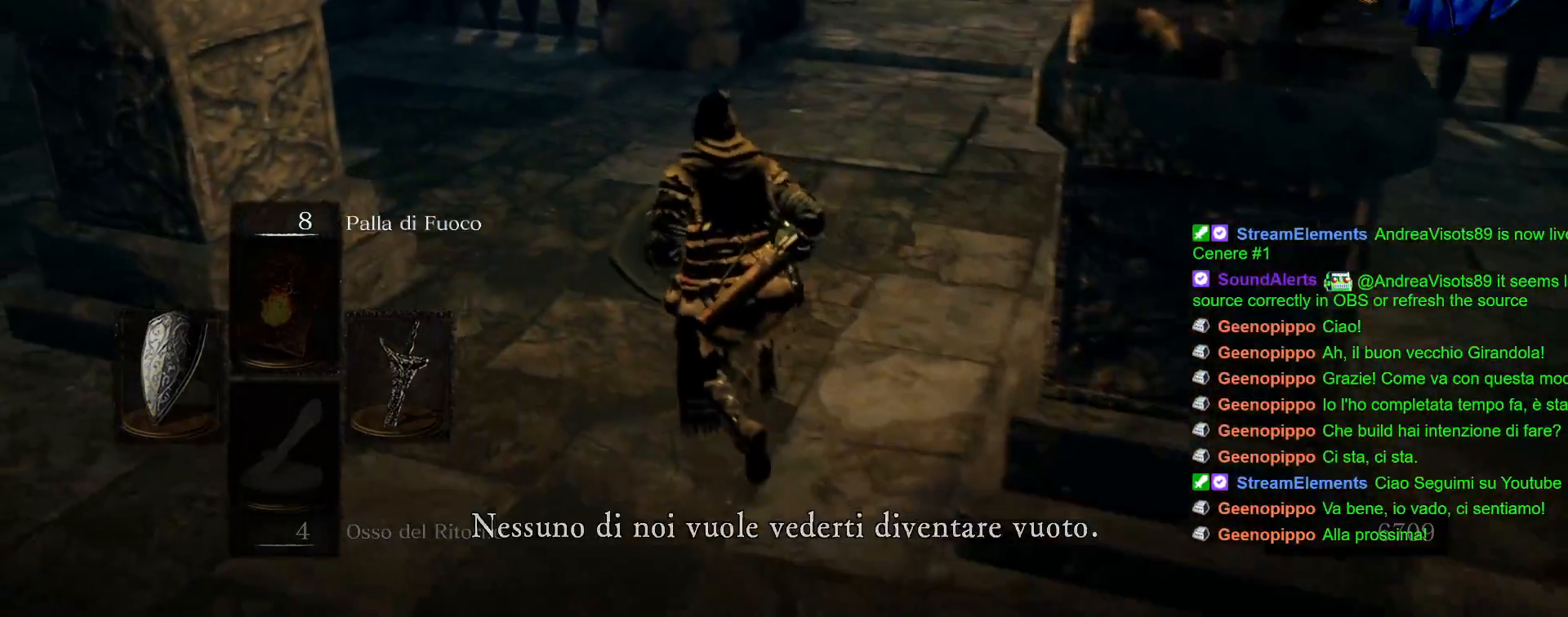
{"buttons": [], "left_stick": "up-left", "right_stick": "center", "events": [[183, "right_stick", "right"], [383, "right_stick", "center"]]}
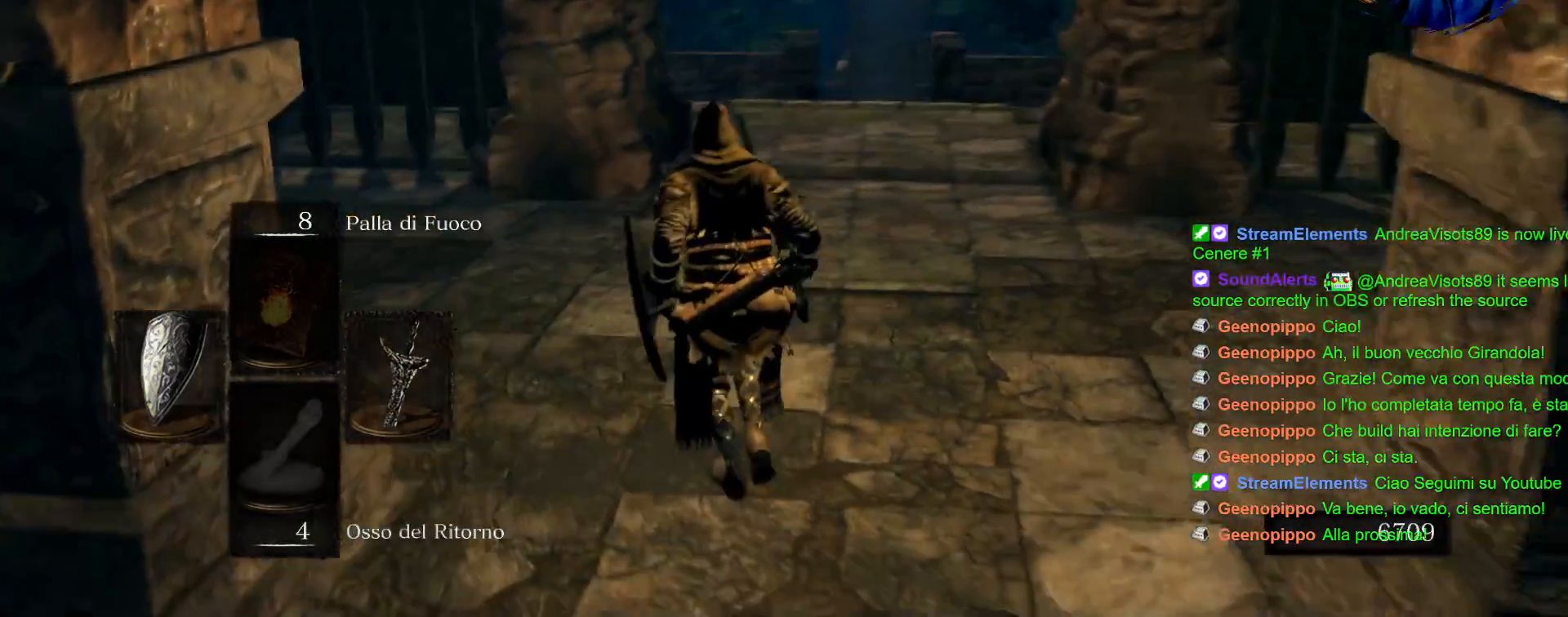
{"buttons": [], "left_stick": "up", "right_stick": "center"}
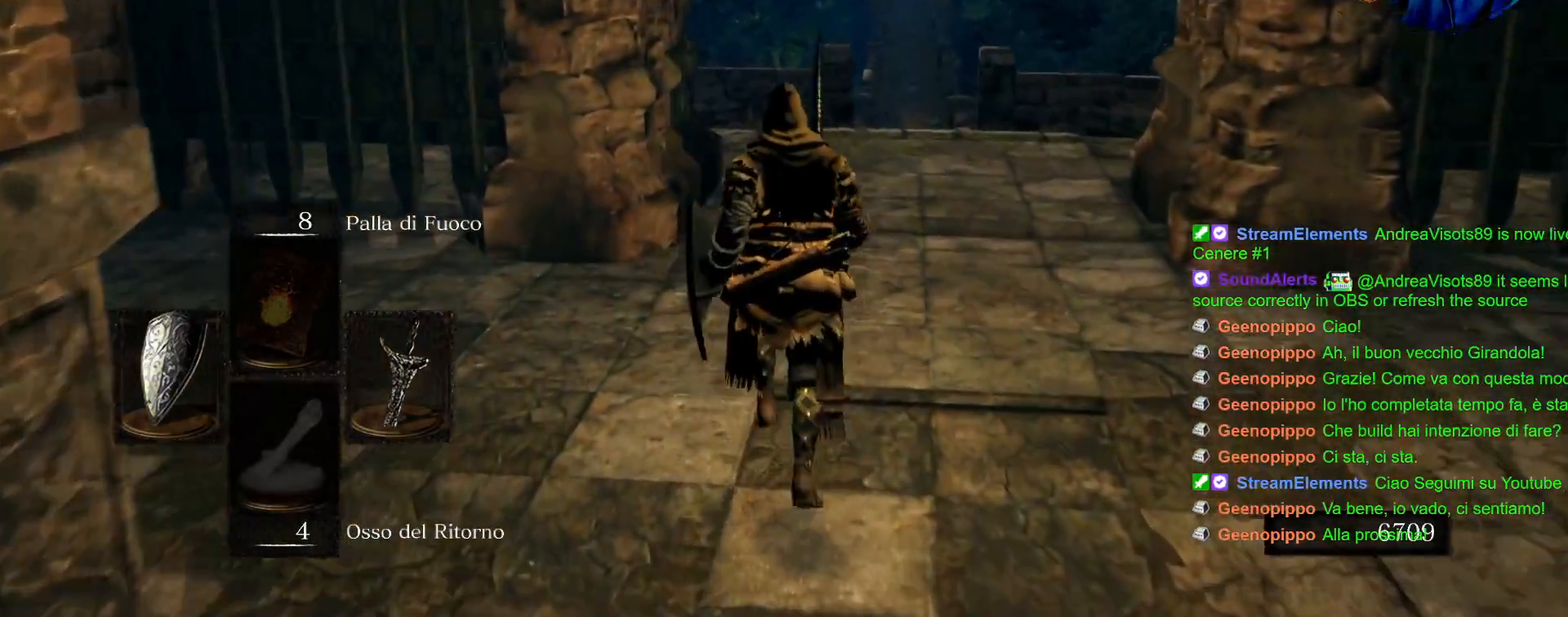
{"buttons": [], "left_stick": "up", "right_stick": "center"}
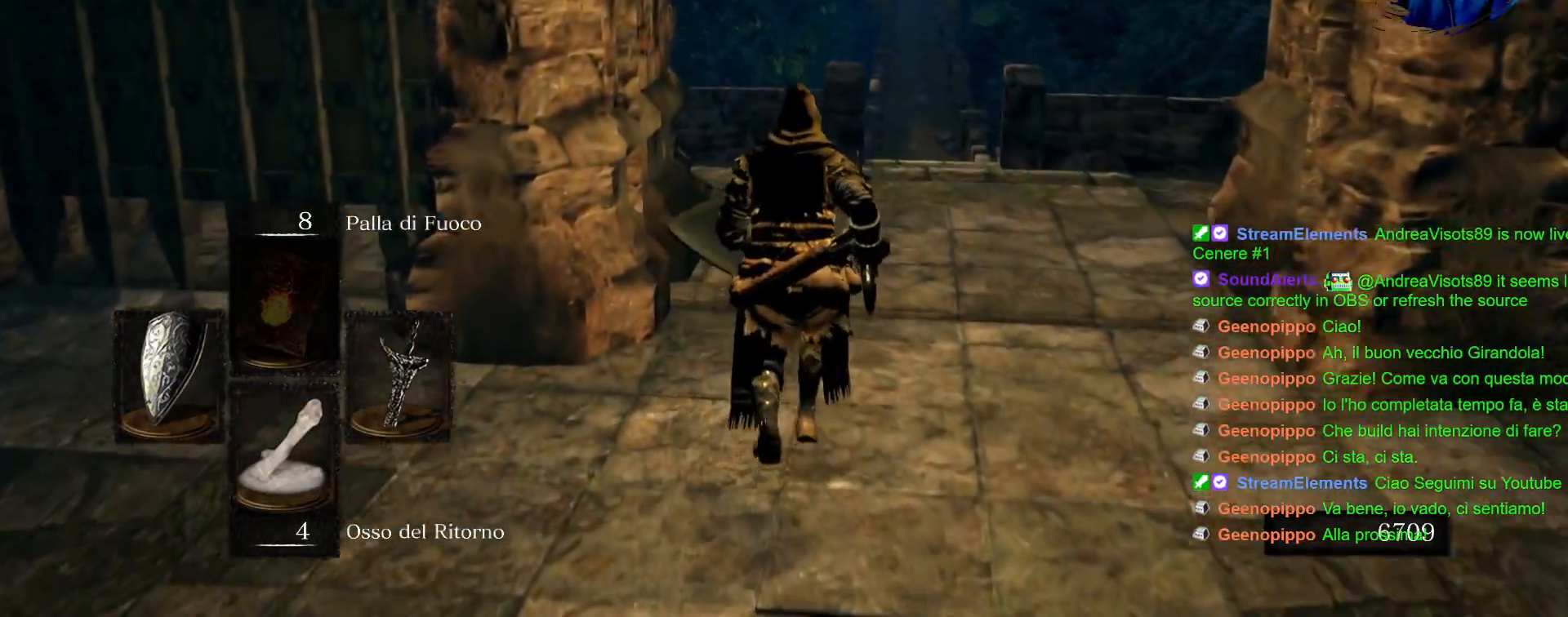
{"buttons": ["CIRCLE"], "left_stick": "up", "right_stick": "center", "events": [[200, "CIRCLE", "down"]]}
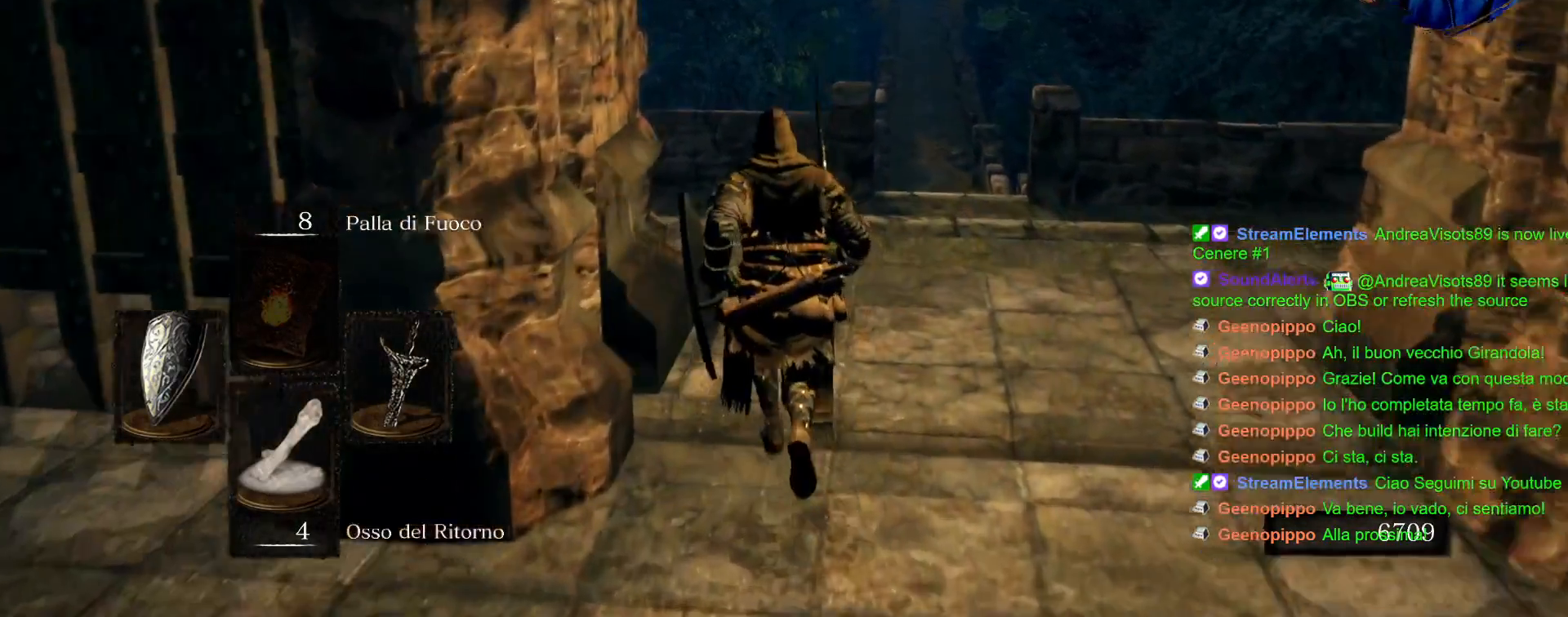
{"buttons": ["CIRCLE"], "left_stick": "up", "right_stick": "center", "events": []}
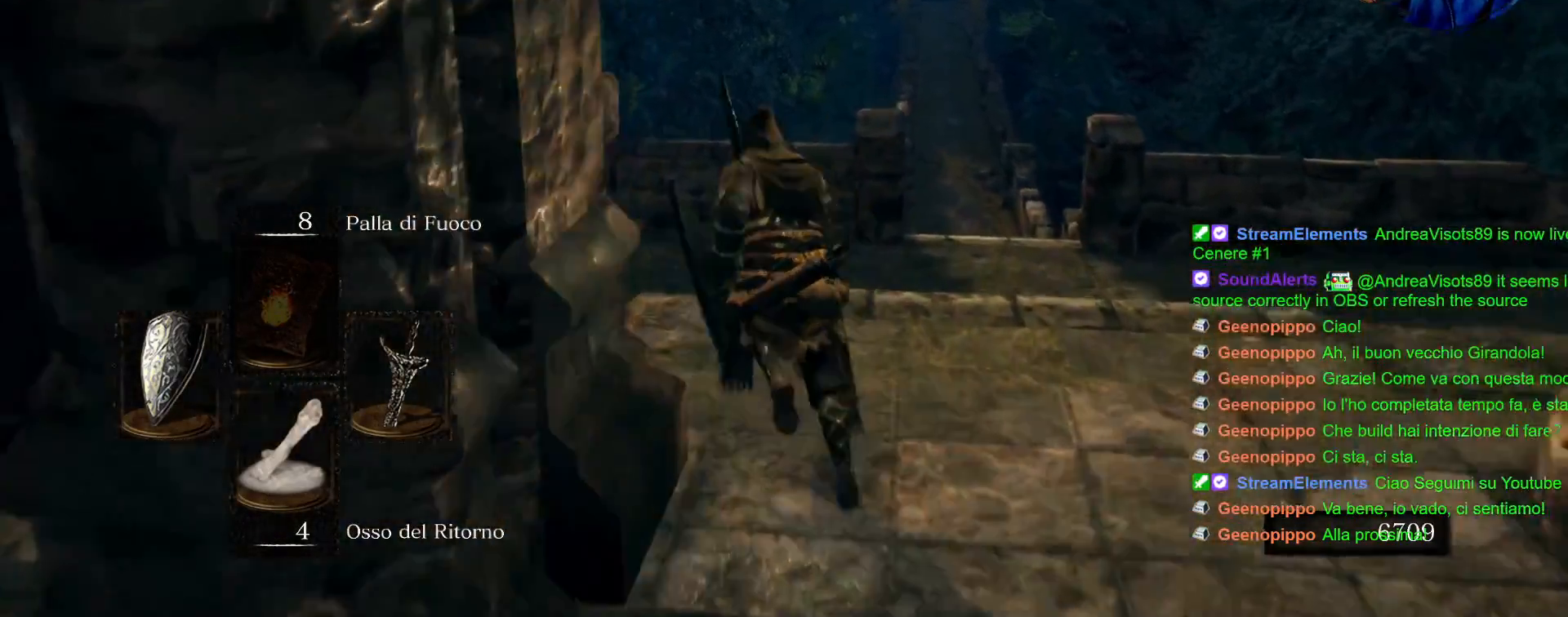
{"buttons": [], "left_stick": "center", "right_stick": "center", "events": [[50, "CIRCLE", "up"], [150, "left_stick", "center"]]}
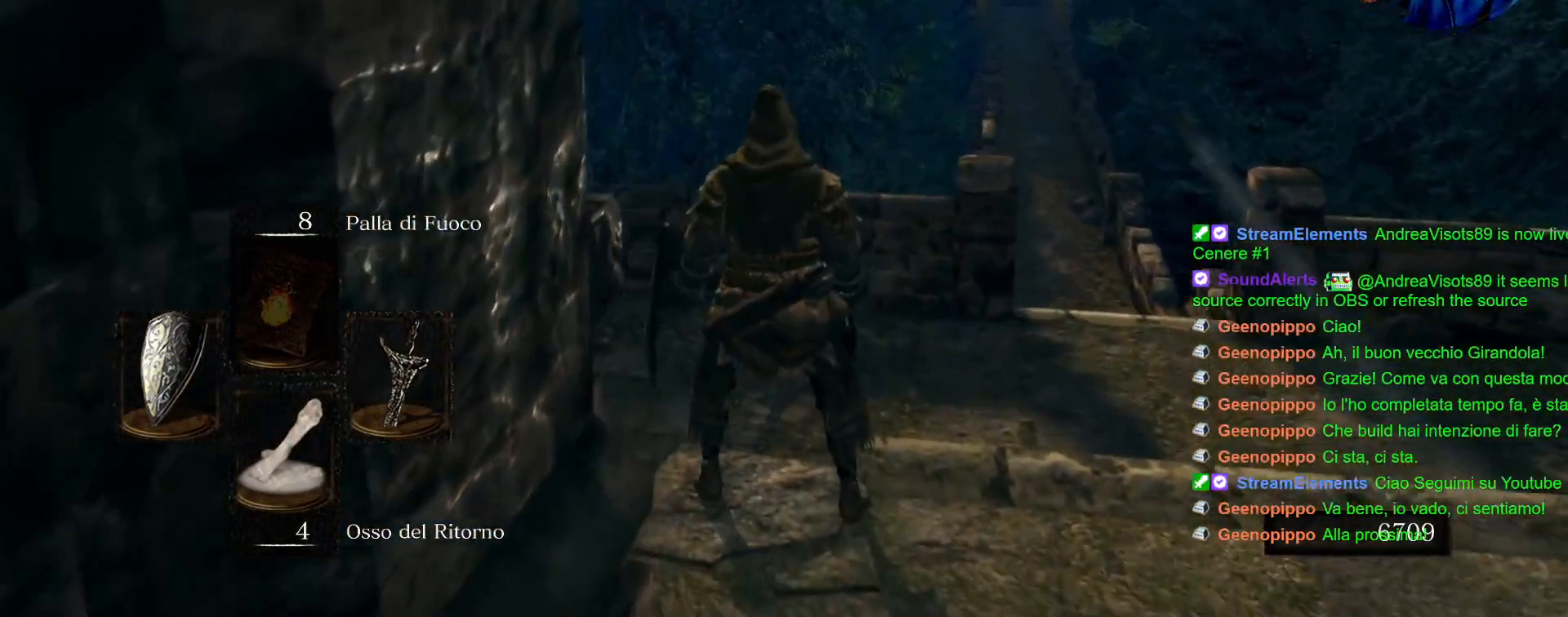
{"buttons": [], "left_stick": "center", "right_stick": "center", "events": []}
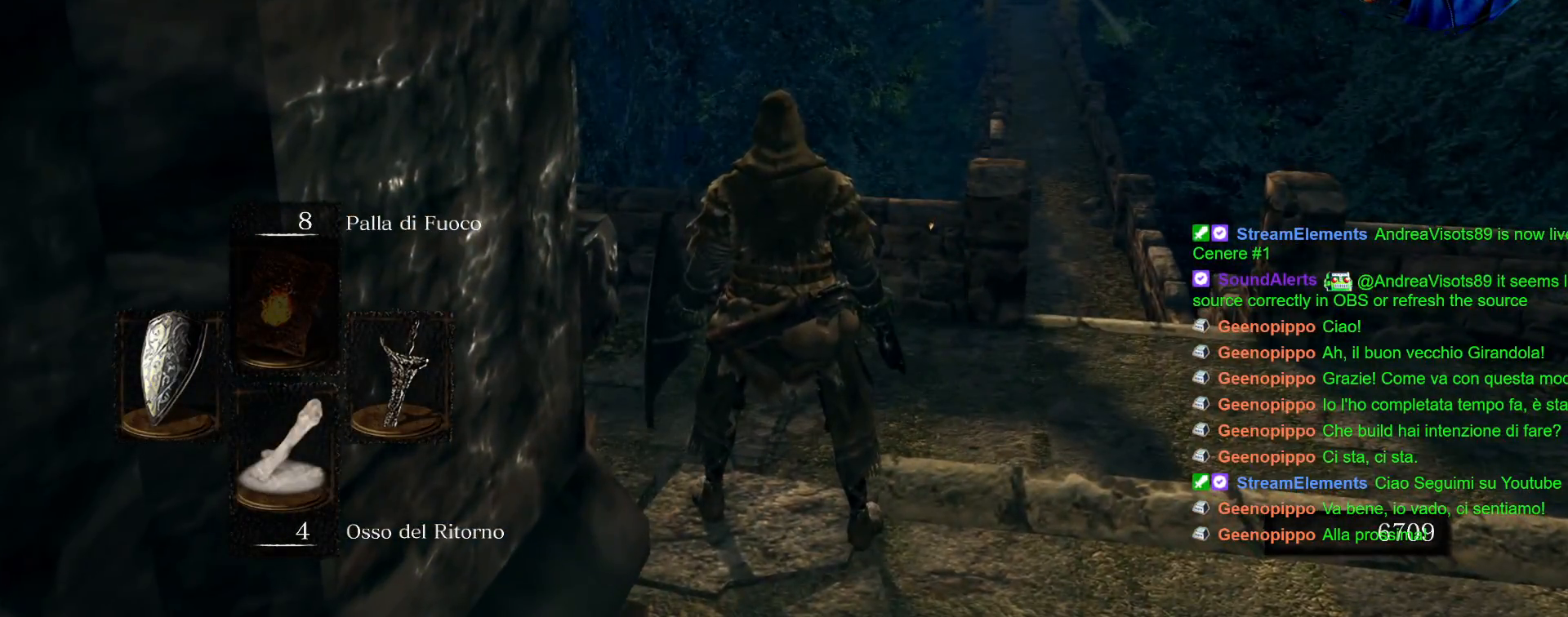
{"buttons": [], "left_stick": "up", "right_stick": "right", "events": [[383, "left_stick", "up"], [467, "right_stick", "right"]]}
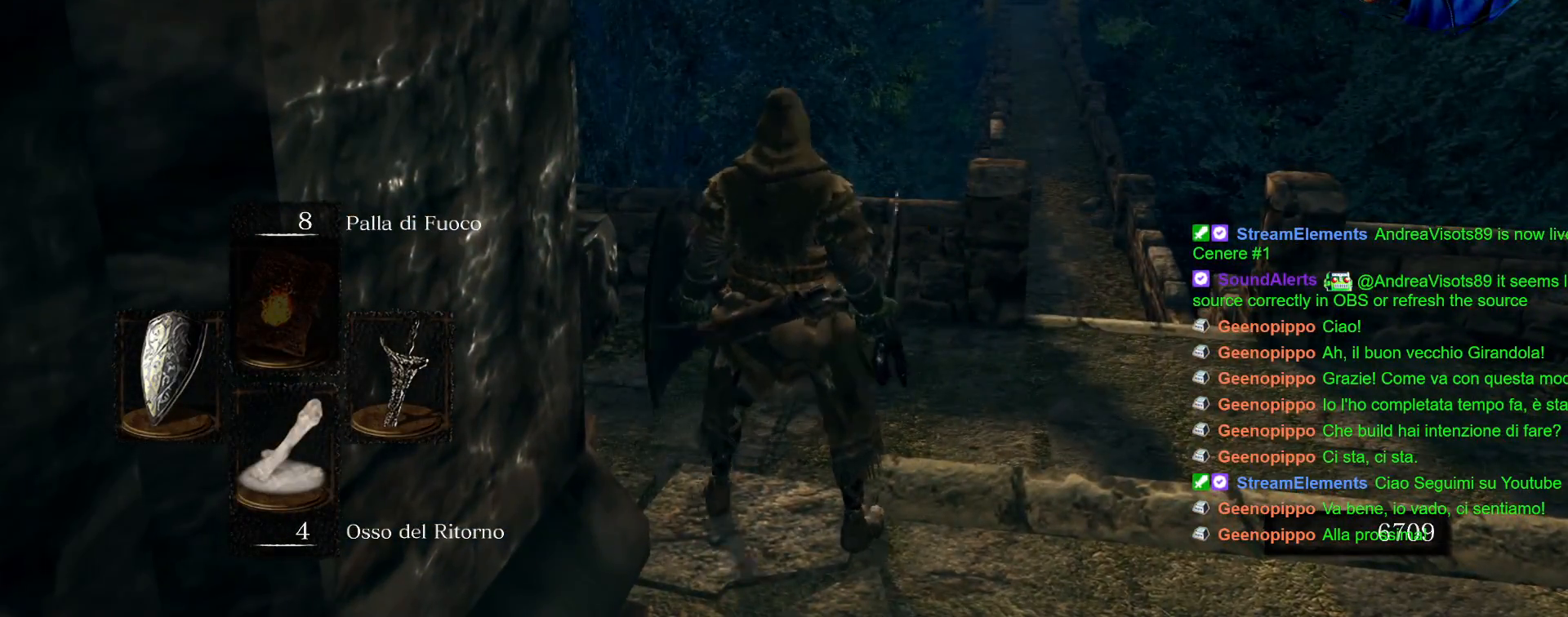
{"buttons": ["CIRCLE"], "left_stick": "up", "right_stick": "center", "events": [[133, "right_stick", "center"], [317, "CIRCLE", "down"]]}
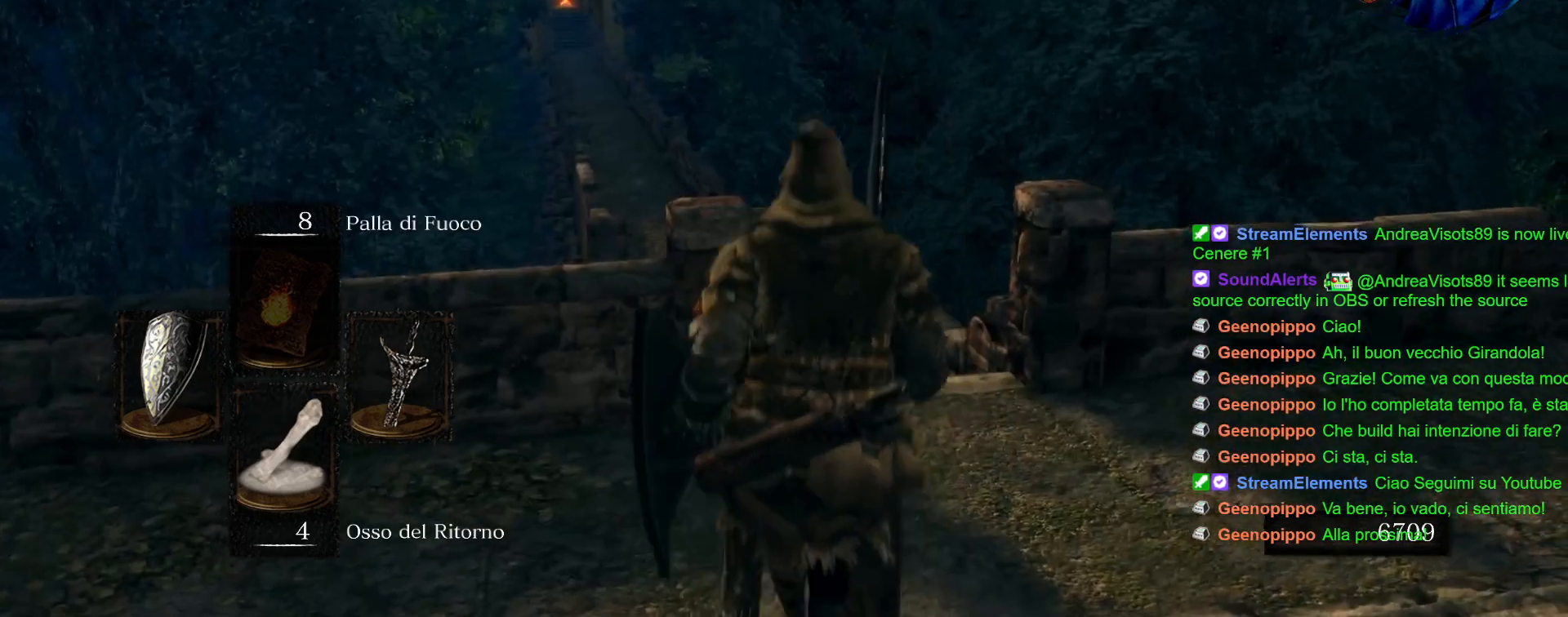
{"buttons": ["CIRCLE"], "left_stick": "up", "right_stick": "center", "events": []}
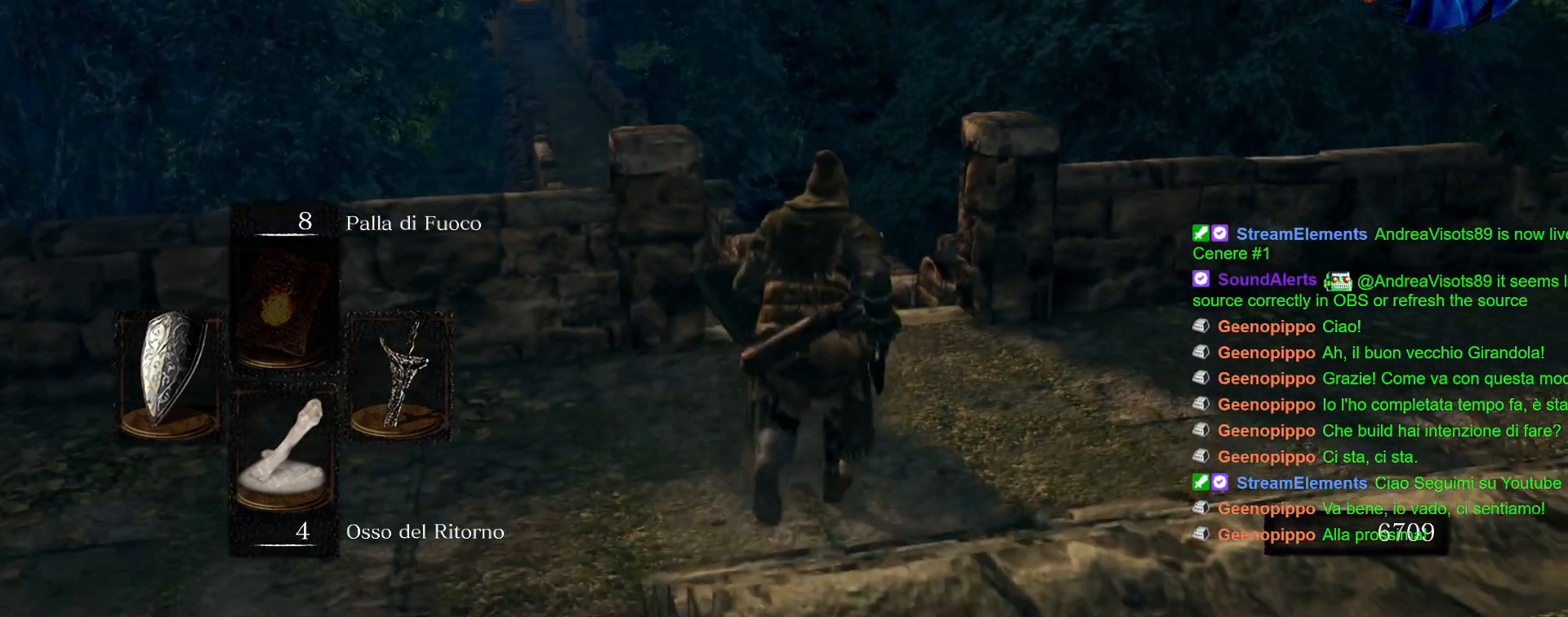
{"buttons": ["CIRCLE"], "left_stick": "up", "right_stick": "center", "events": []}
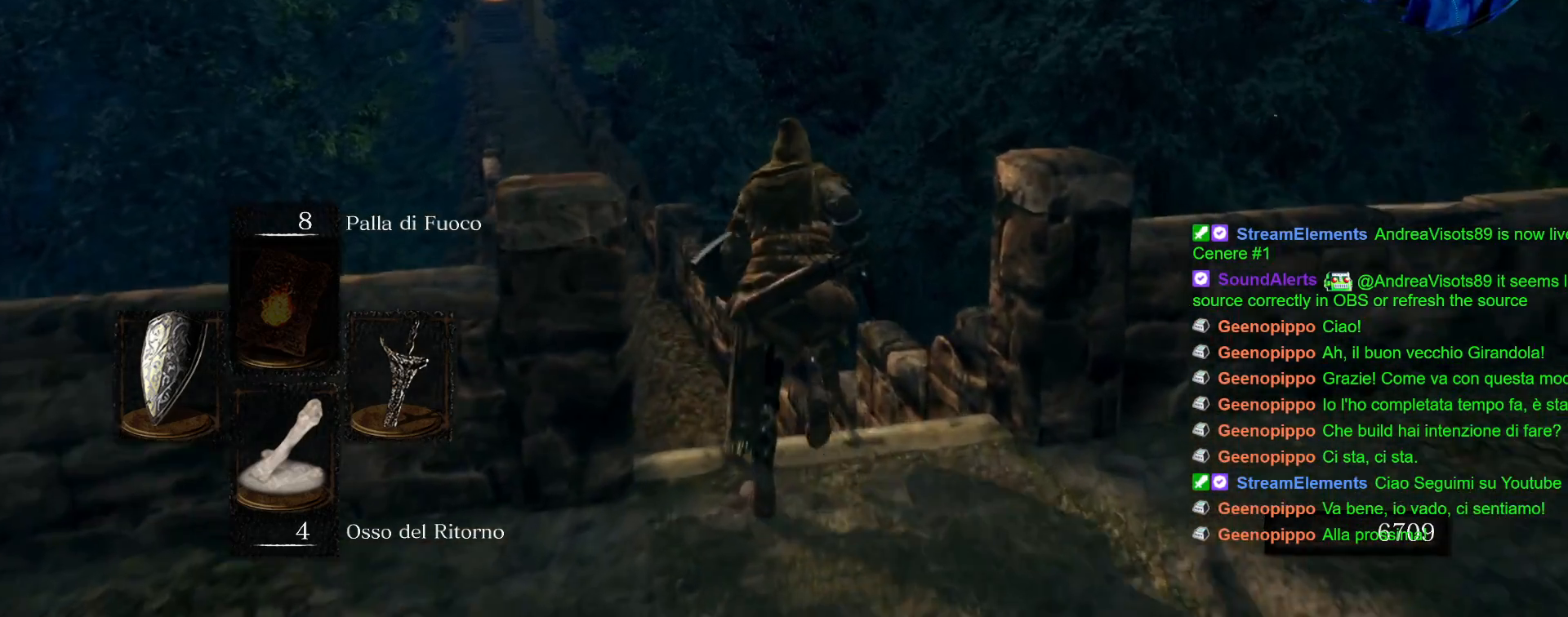
{"buttons": ["CIRCLE"], "left_stick": "up", "right_stick": "center", "events": []}
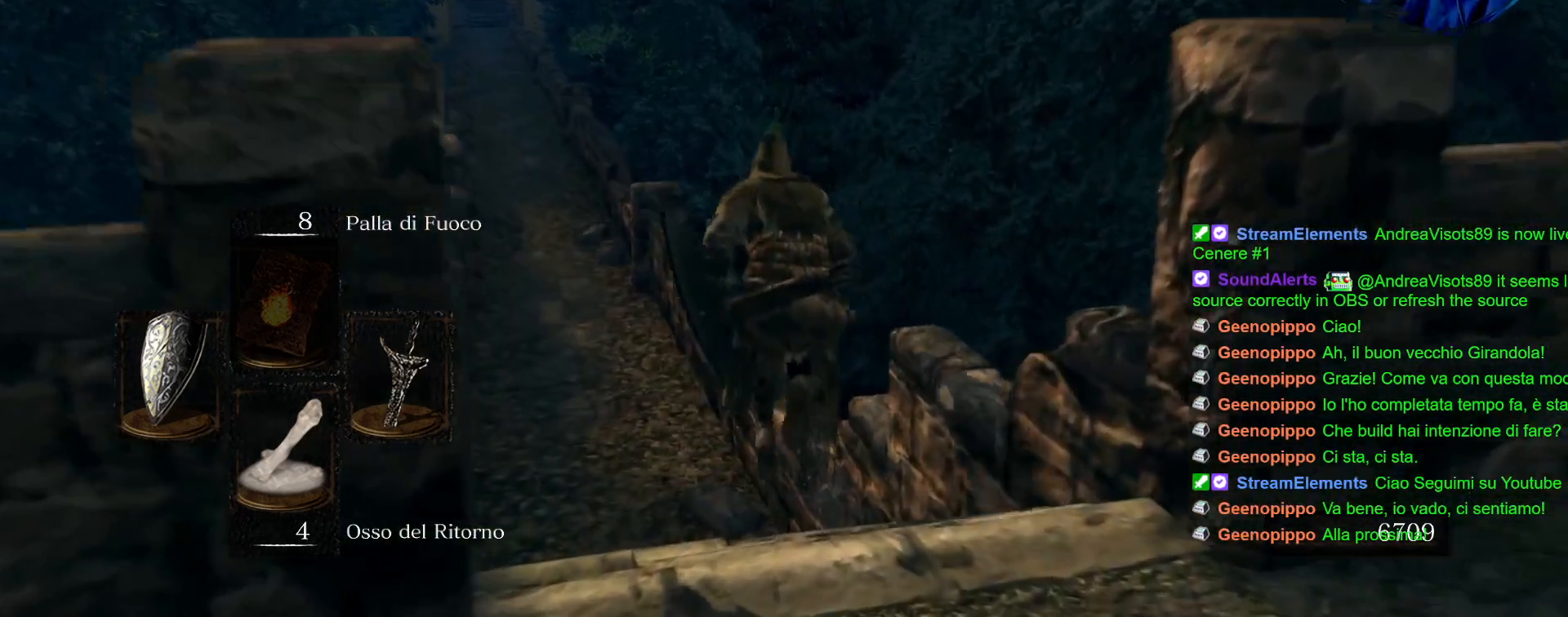
{"buttons": ["CIRCLE"], "left_stick": "up", "right_stick": "center", "events": []}
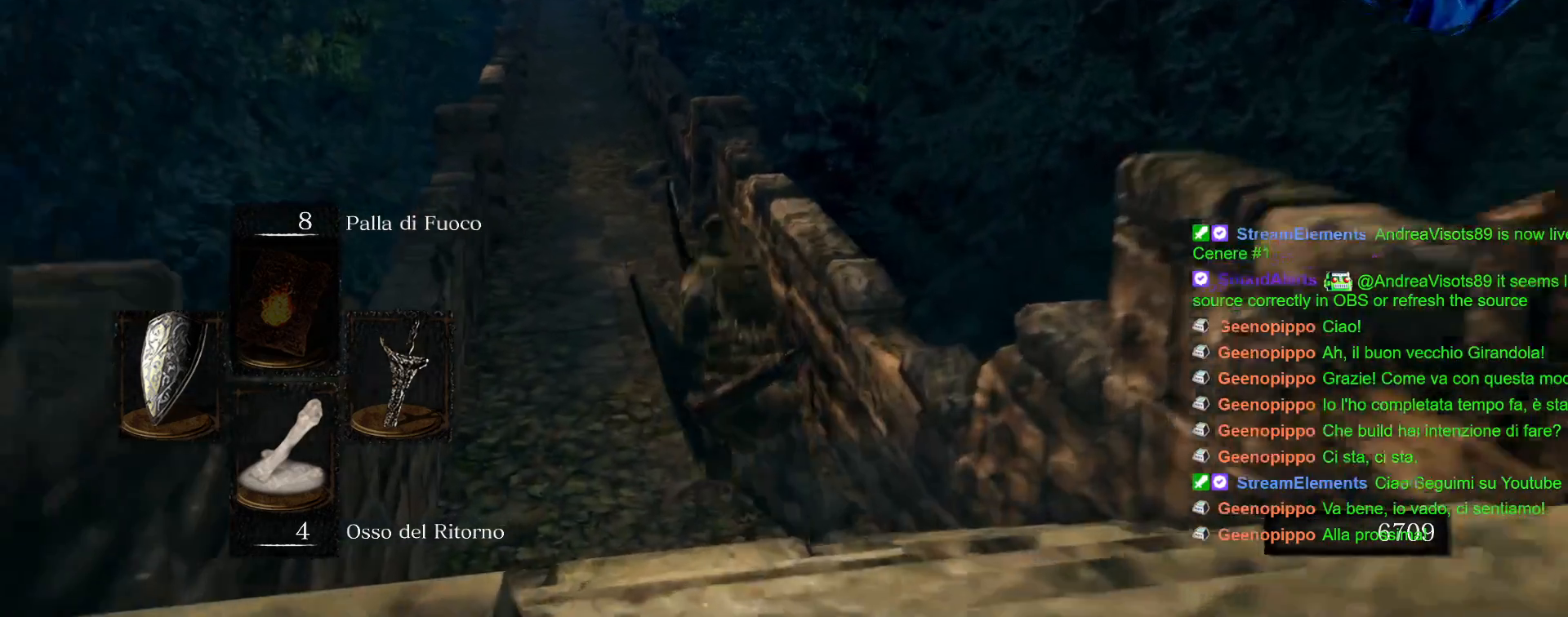
{"buttons": ["CIRCLE"], "left_stick": "up", "right_stick": "center", "events": []}
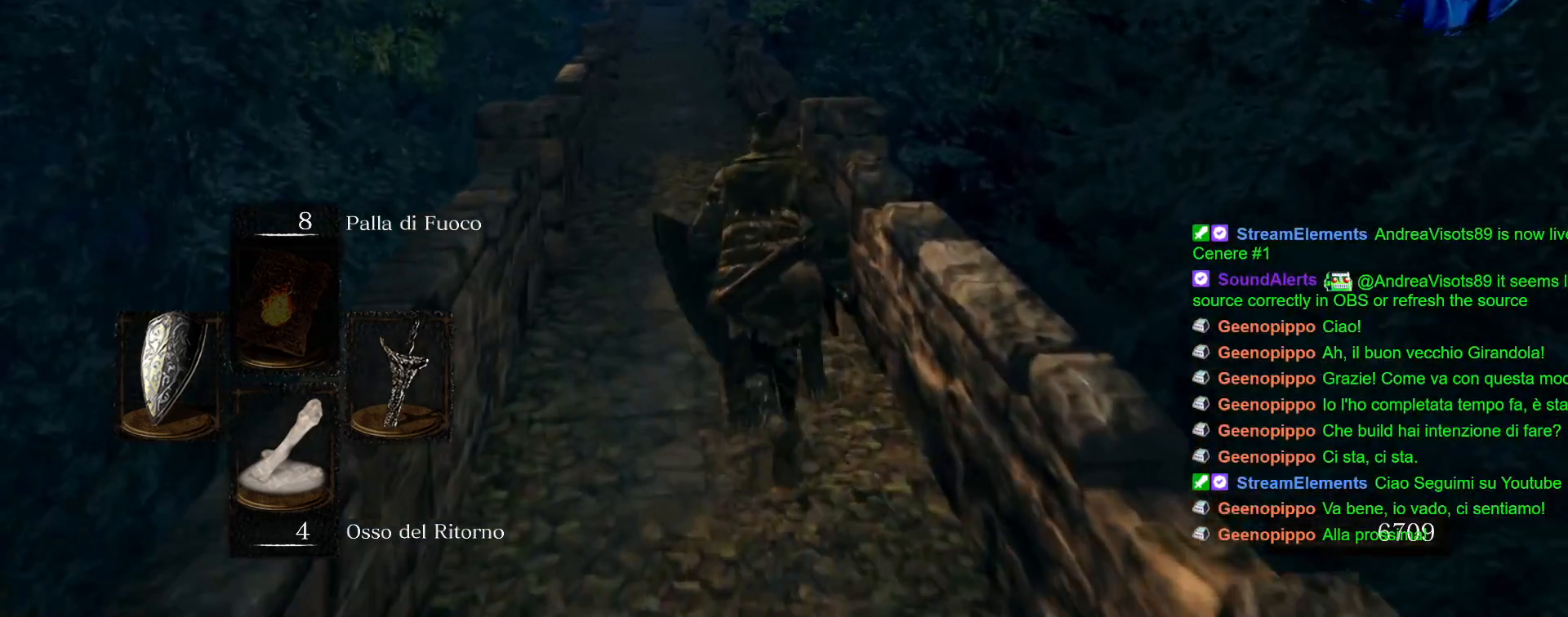
{"buttons": ["CIRCLE"], "left_stick": "up", "right_stick": "center", "events": []}
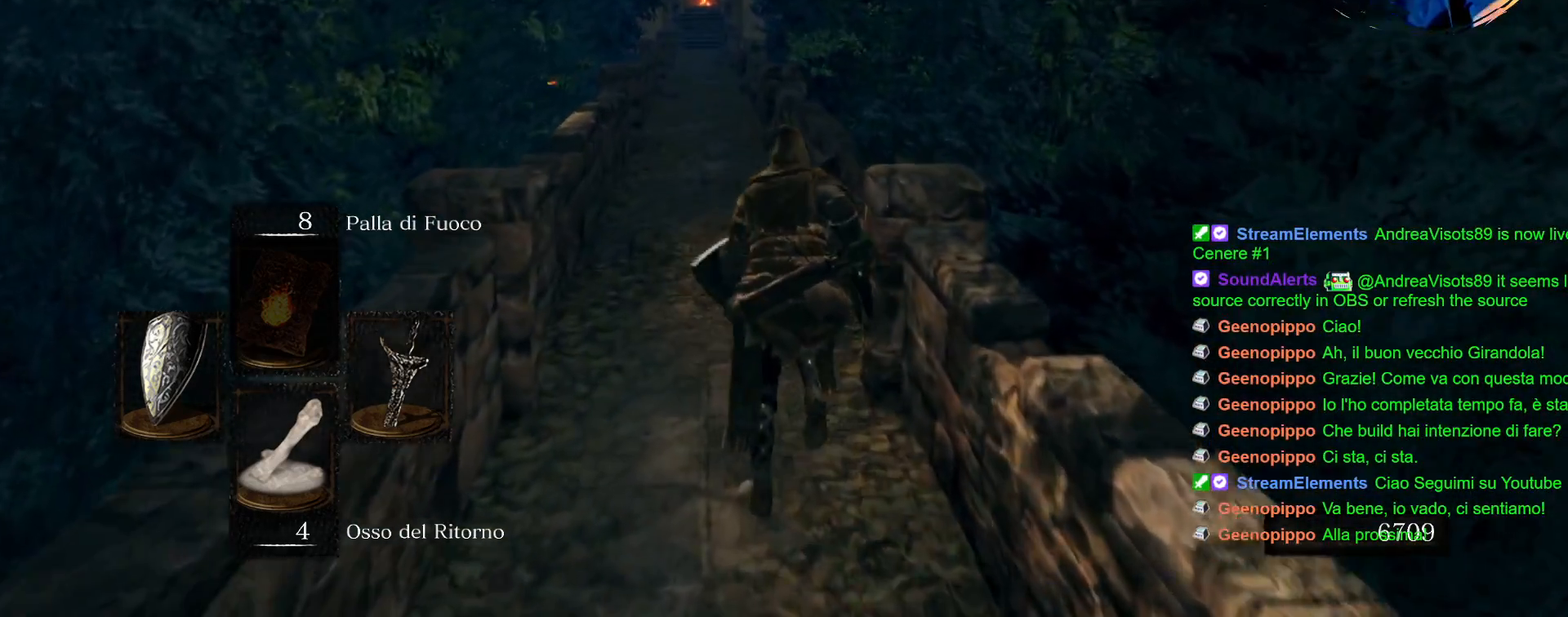
{"buttons": ["CIRCLE"], "left_stick": "up", "right_stick": "center", "events": []}
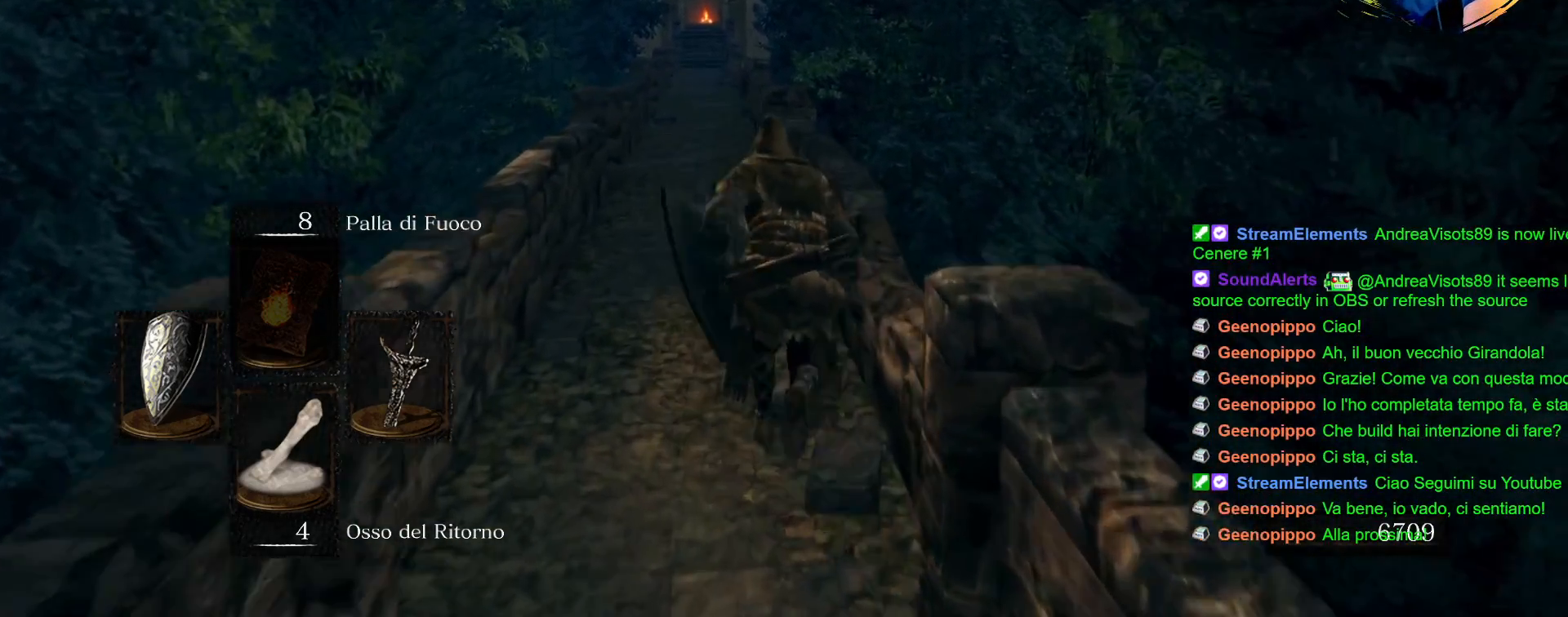
{"buttons": ["CIRCLE"], "left_stick": "up", "right_stick": "center", "events": []}
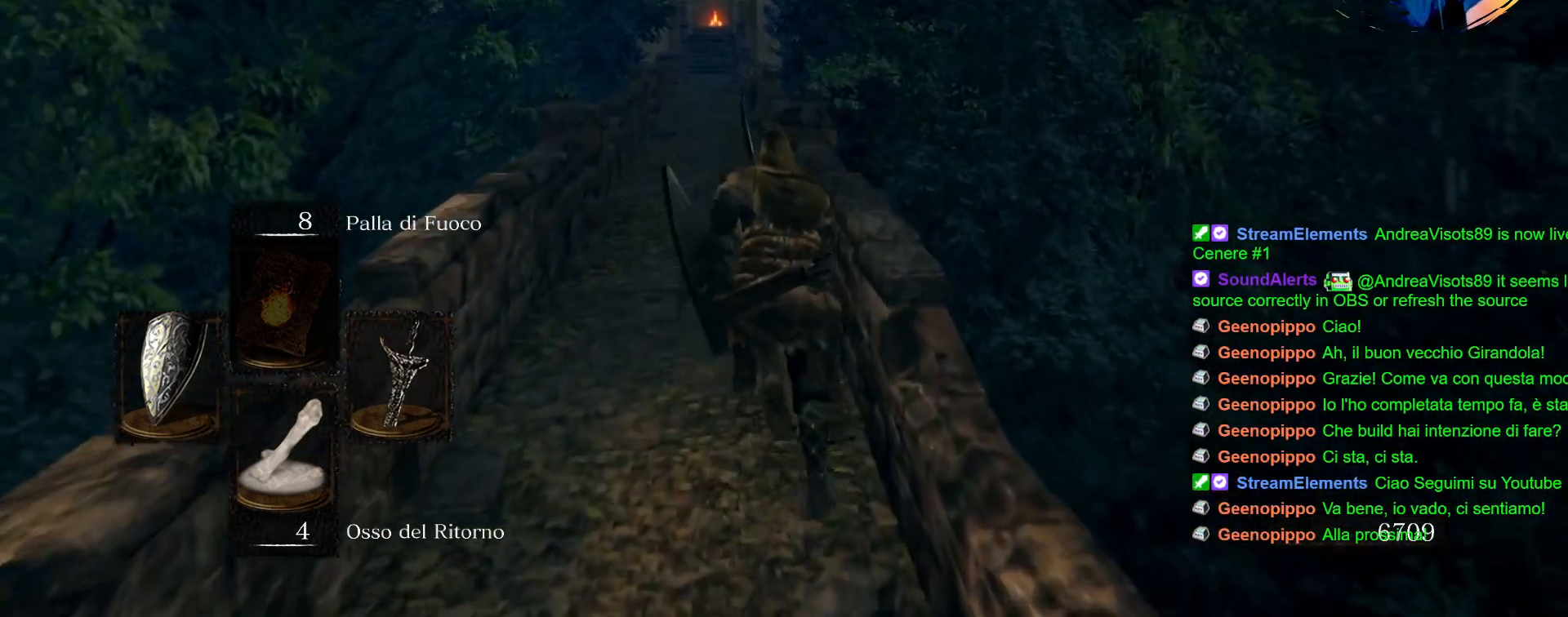
{"buttons": ["CIRCLE"], "left_stick": "up", "right_stick": "center", "events": []}
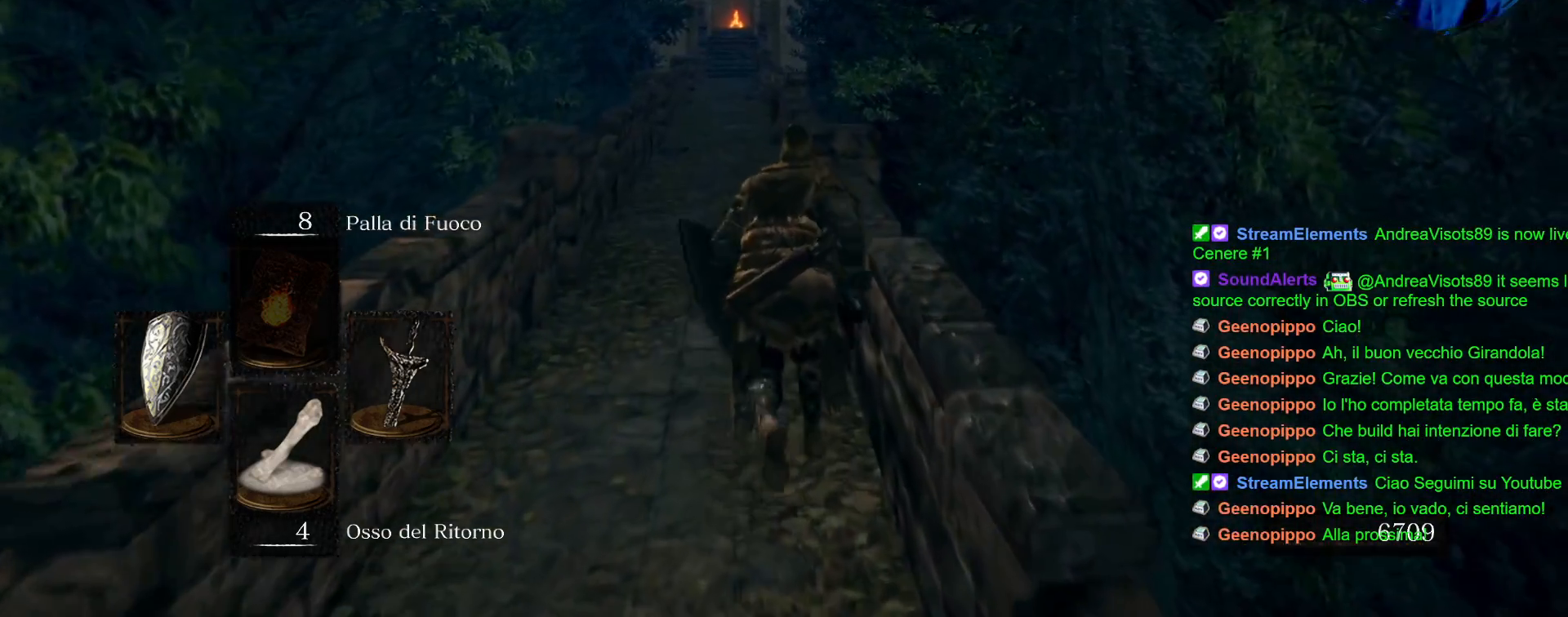
{"buttons": ["CIRCLE"], "left_stick": "up", "right_stick": "center", "events": []}
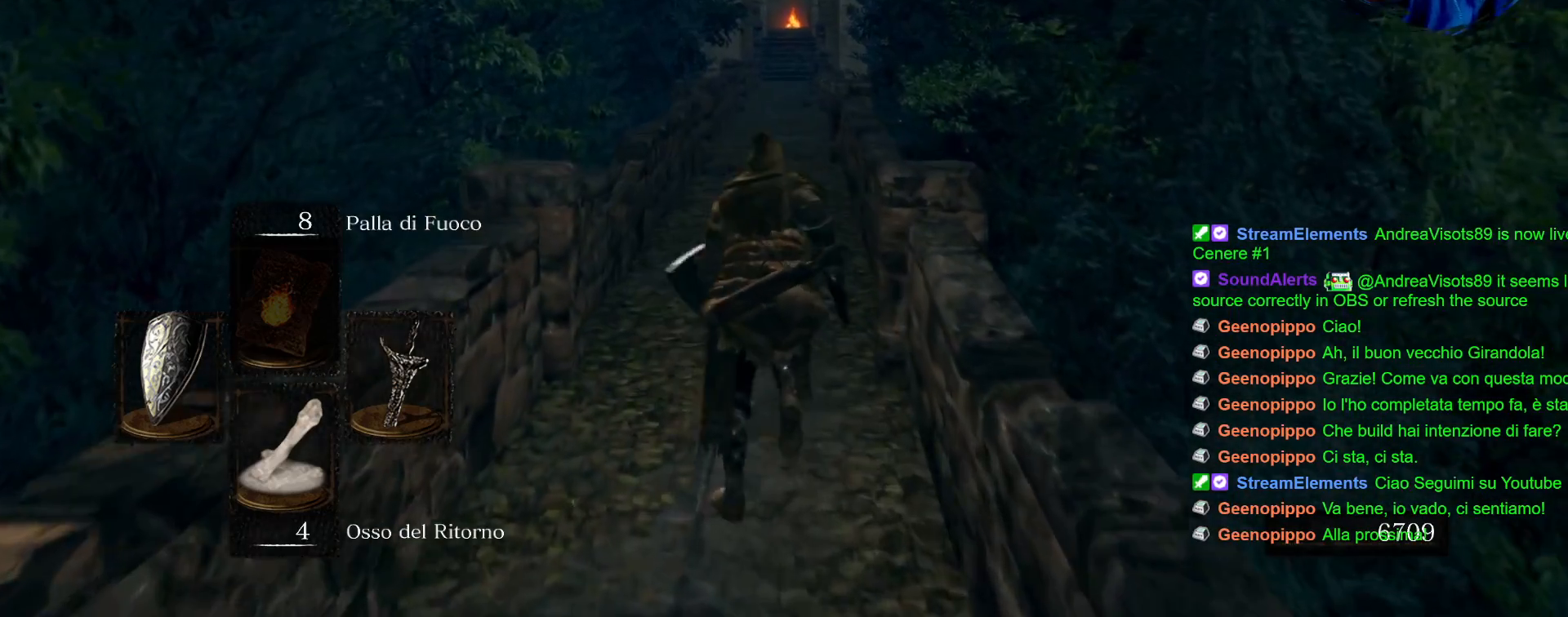
{"buttons": ["CIRCLE"], "left_stick": "up", "right_stick": "center", "events": []}
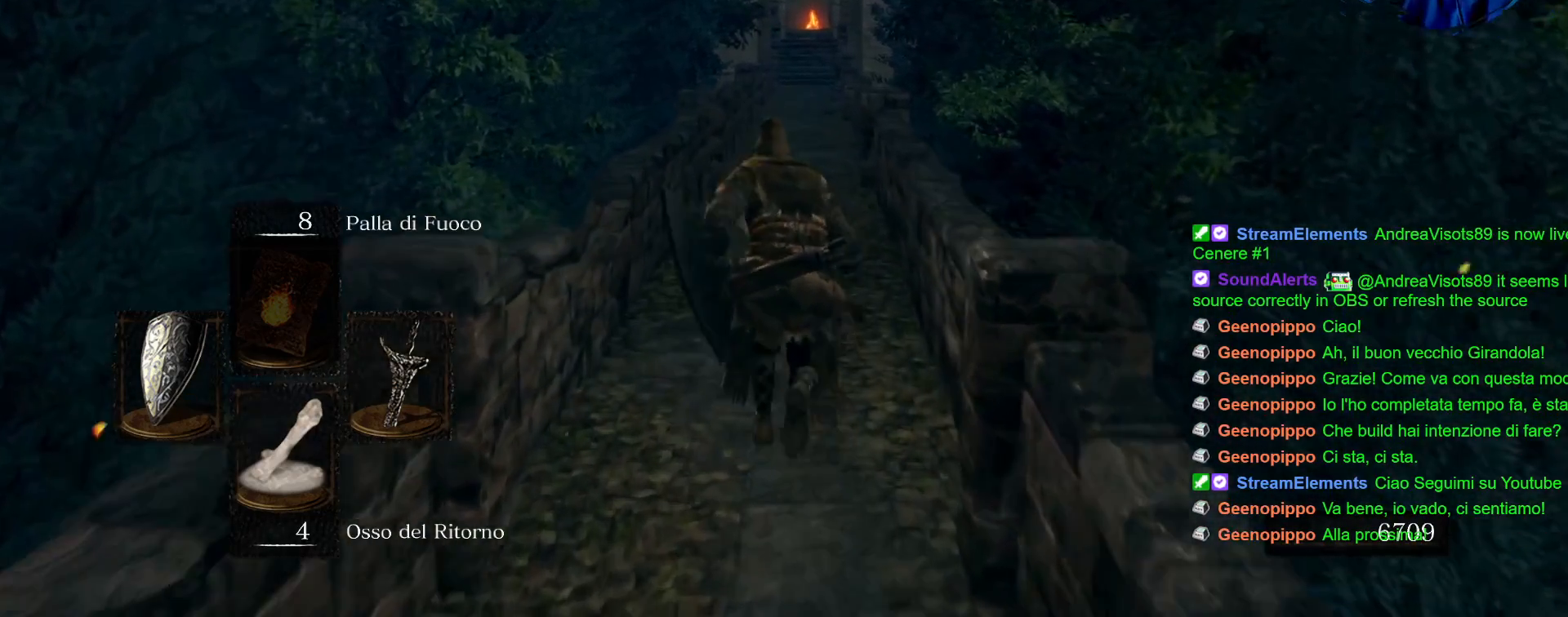
{"buttons": [], "left_stick": "up", "right_stick": "center", "events": [[317, "CIRCLE", "up"]]}
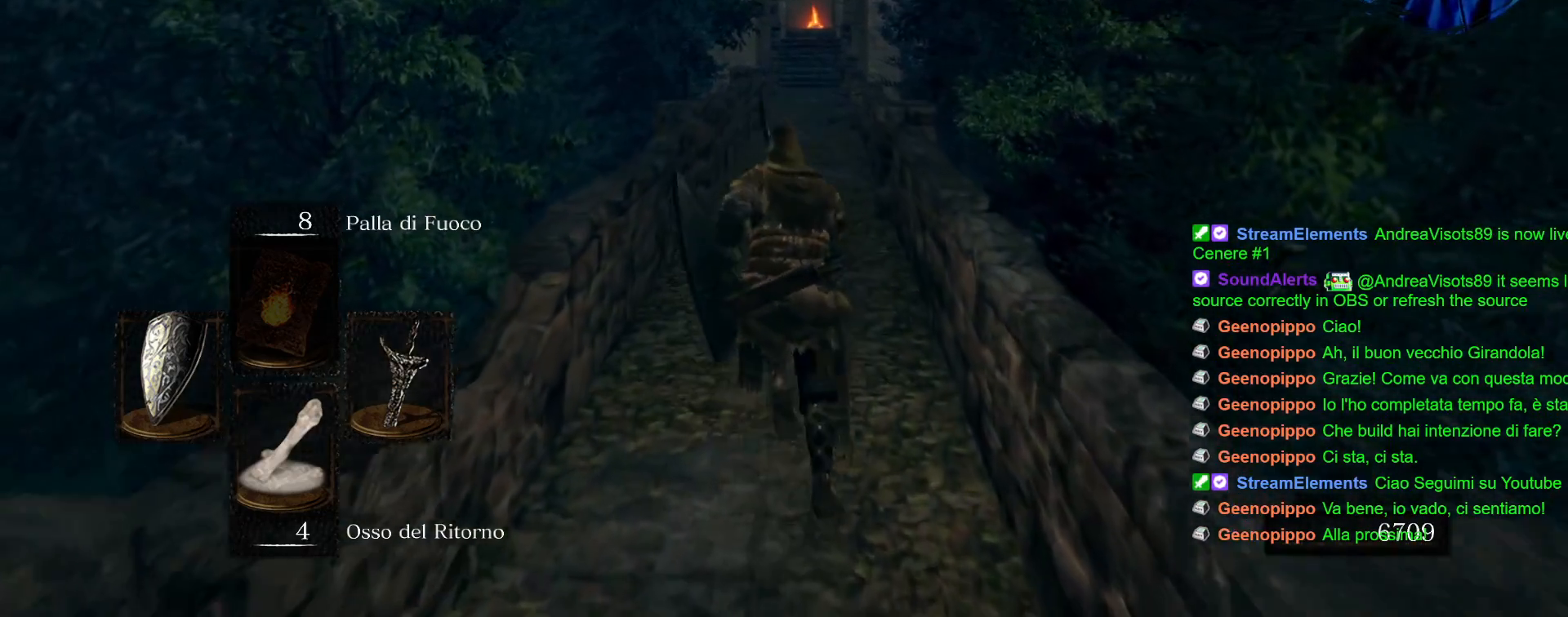
{"buttons": [], "left_stick": "up", "right_stick": "center", "events": []}
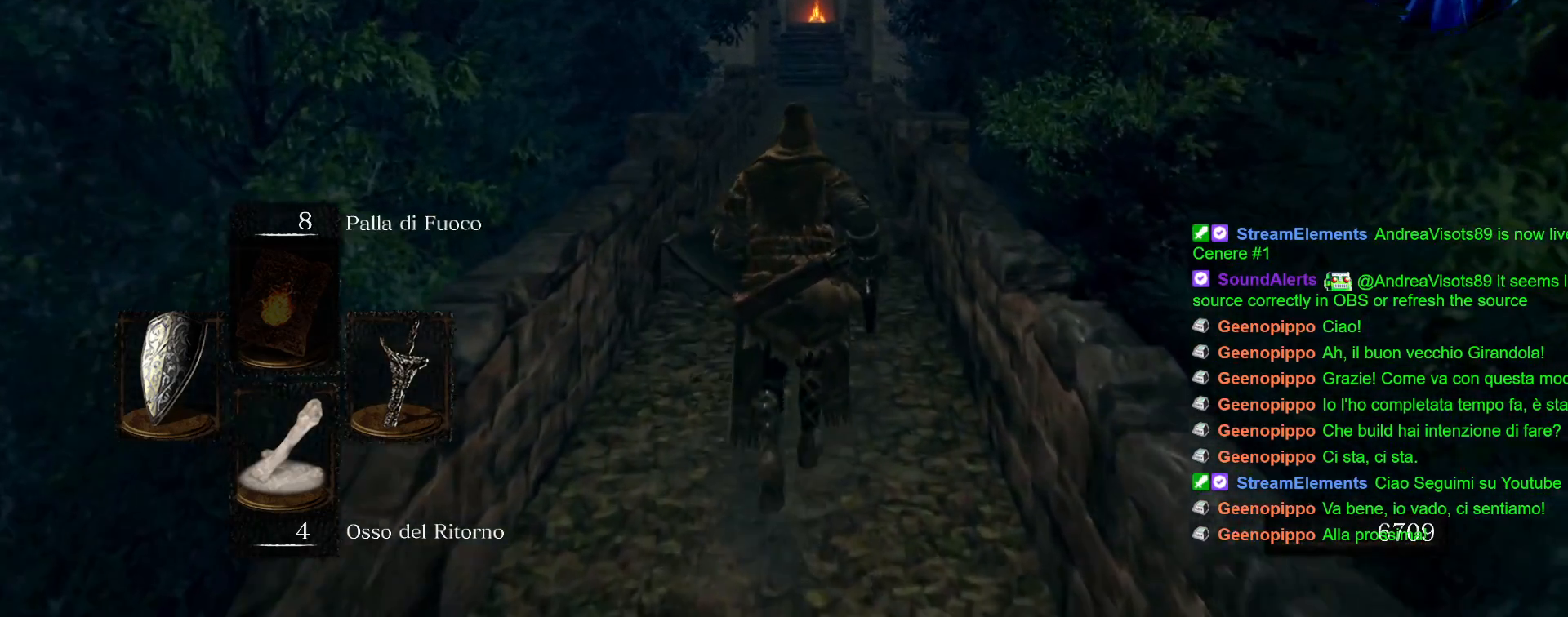
{"buttons": [], "left_stick": "up", "right_stick": "center", "events": []}
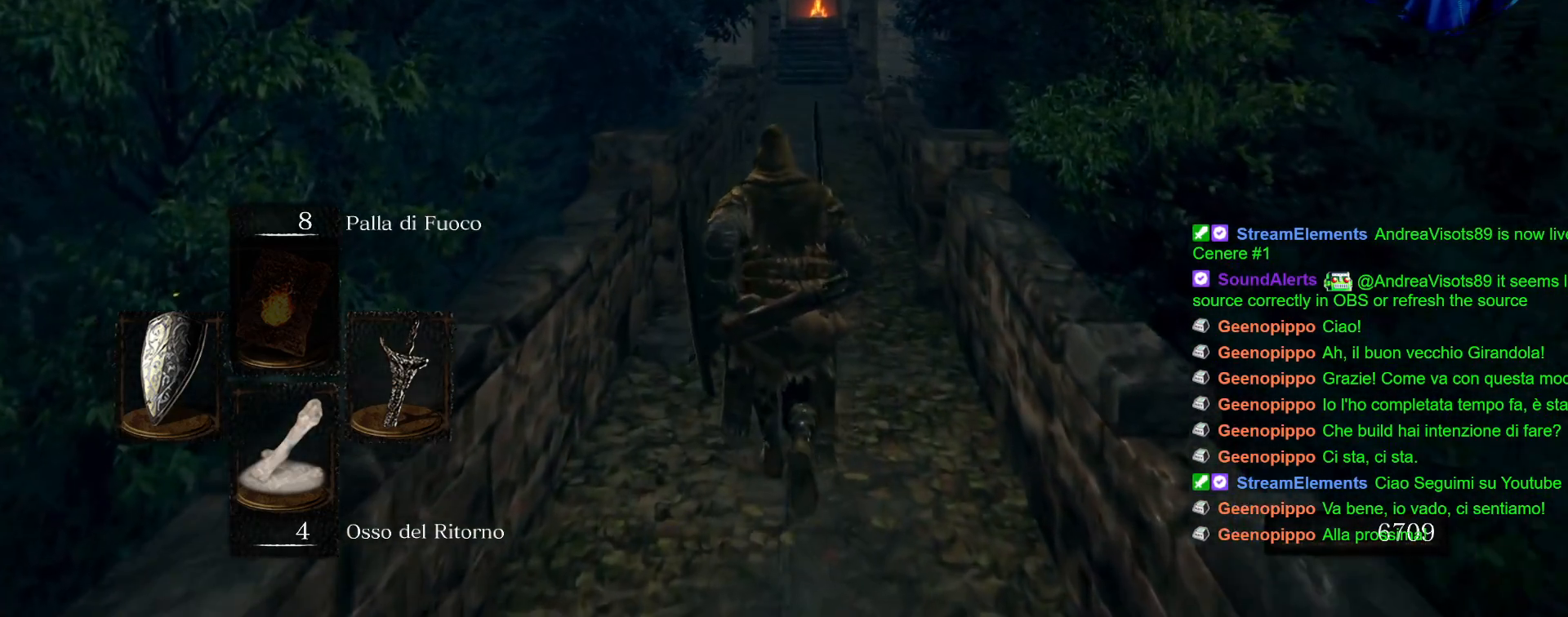
{"buttons": [], "left_stick": "up", "right_stick": "center", "events": []}
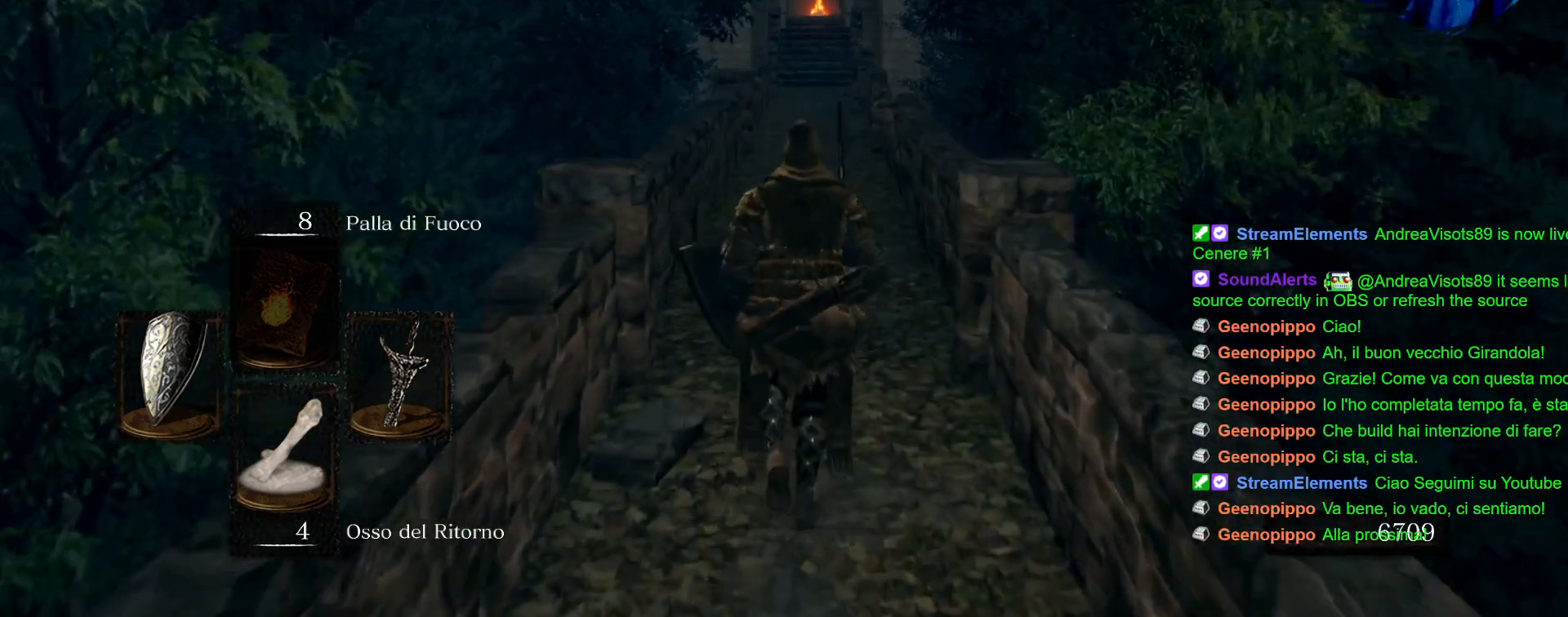
{"buttons": [], "left_stick": "up", "right_stick": "center", "events": []}